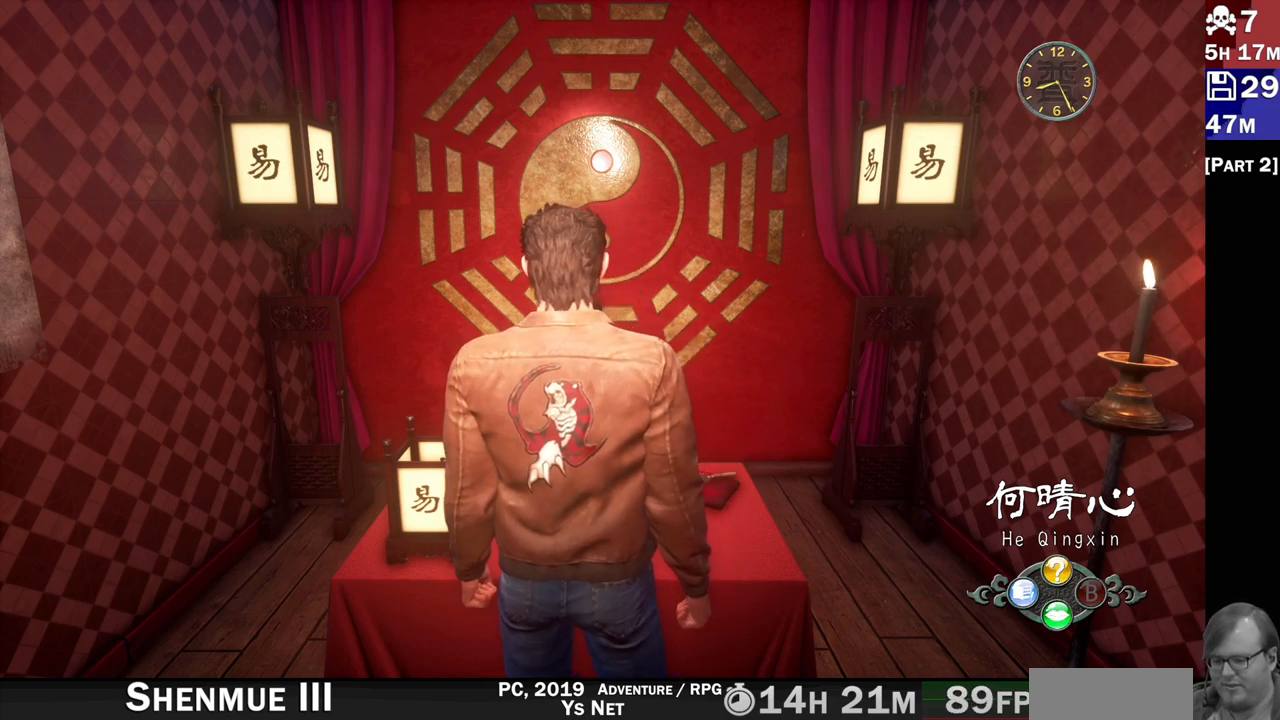
Gameplay with a controller (PlayStation layout); each line is a JSON object with the inputs held at the frame after it. "events" lists button and stick changes between this image and that frame as [ms after this image, input, new state], when the widget could be followed in between. Not read: L3 R3.
{"buttons": [], "left_stick": "center", "right_stick": "down-right", "events": [[483, "right_stick", "down-right"]]}
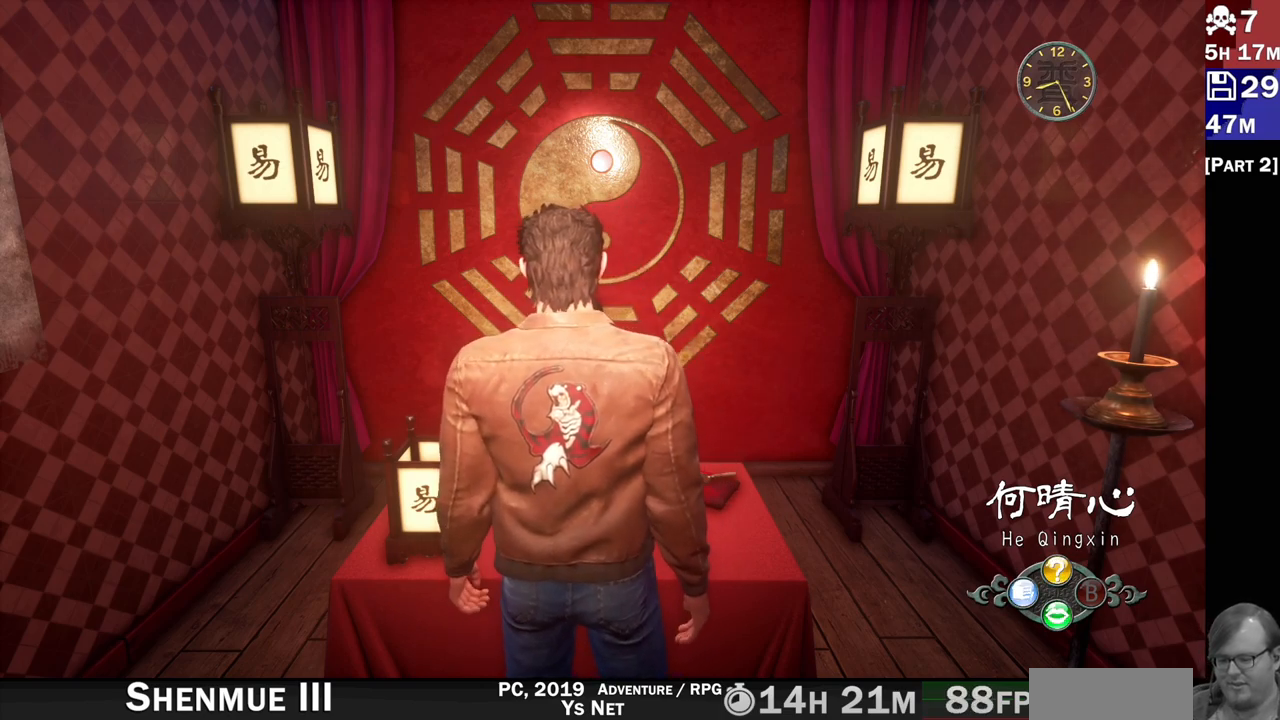
{"buttons": [], "left_stick": "center", "right_stick": "right", "events": [[17, "right_stick", "right"]]}
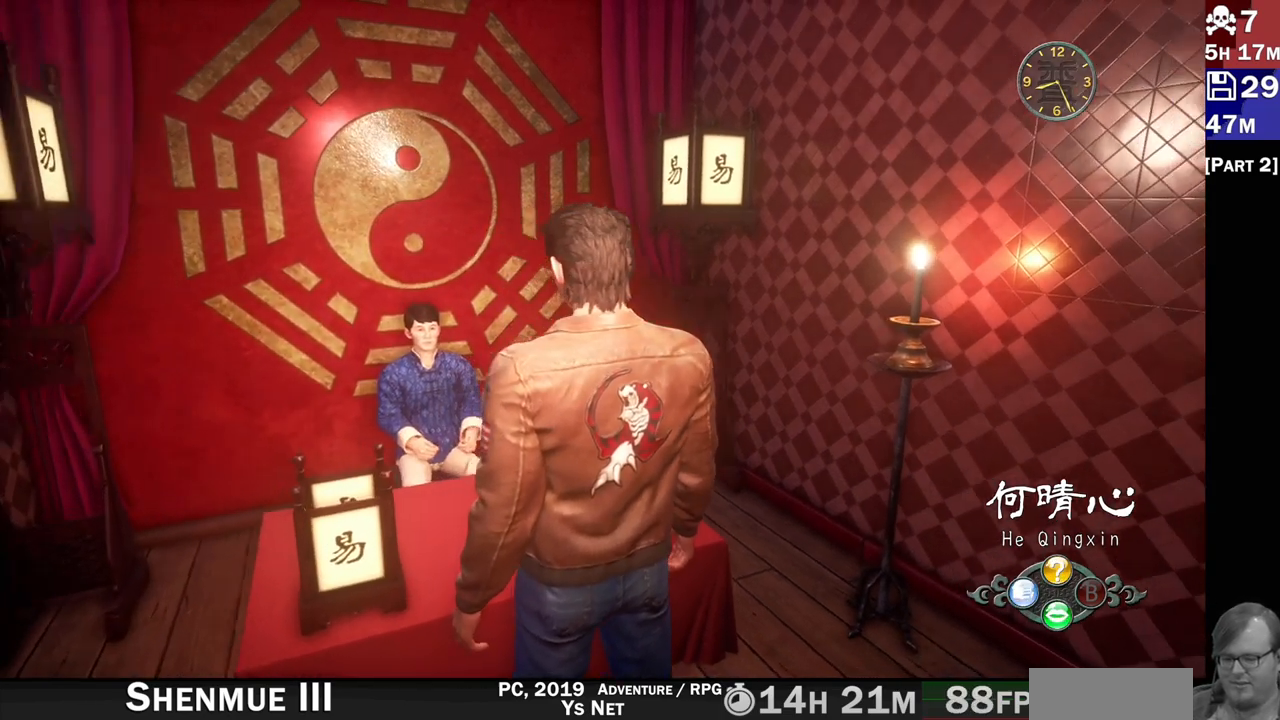
{"buttons": [], "left_stick": "center", "right_stick": "right"}
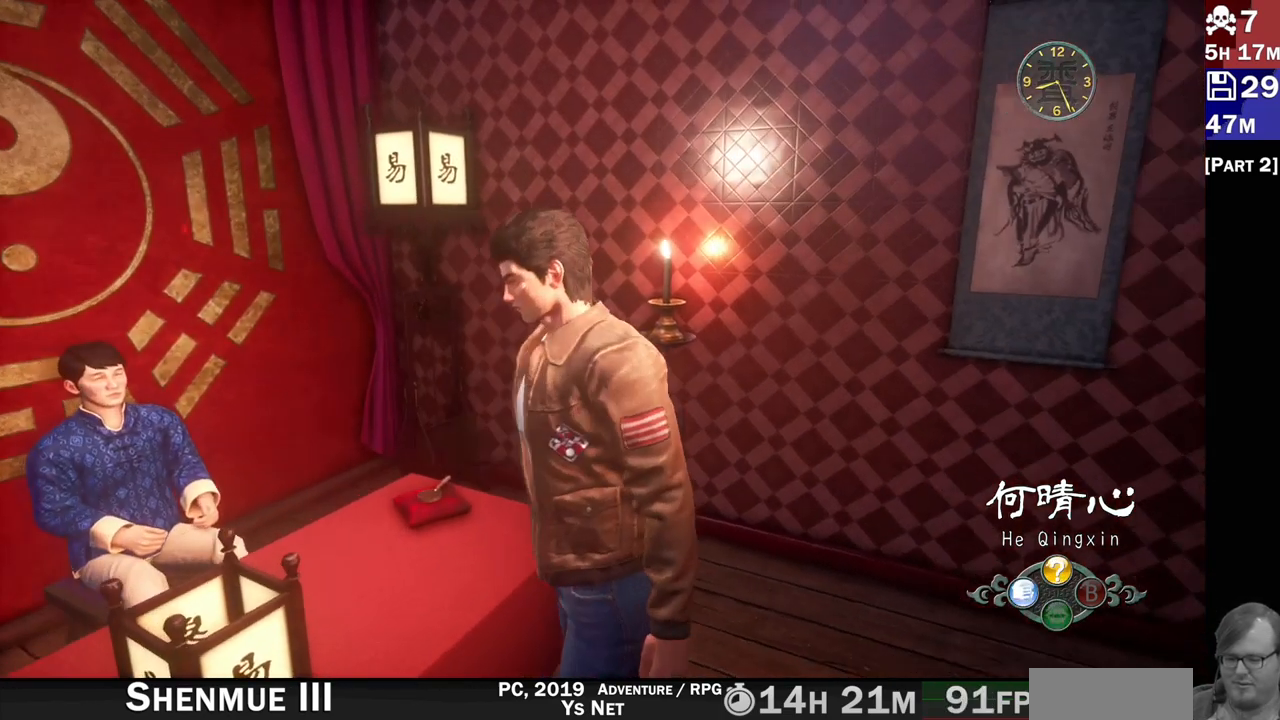
{"buttons": [], "left_stick": "up", "right_stick": "right", "events": [[367, "left_stick", "up"]]}
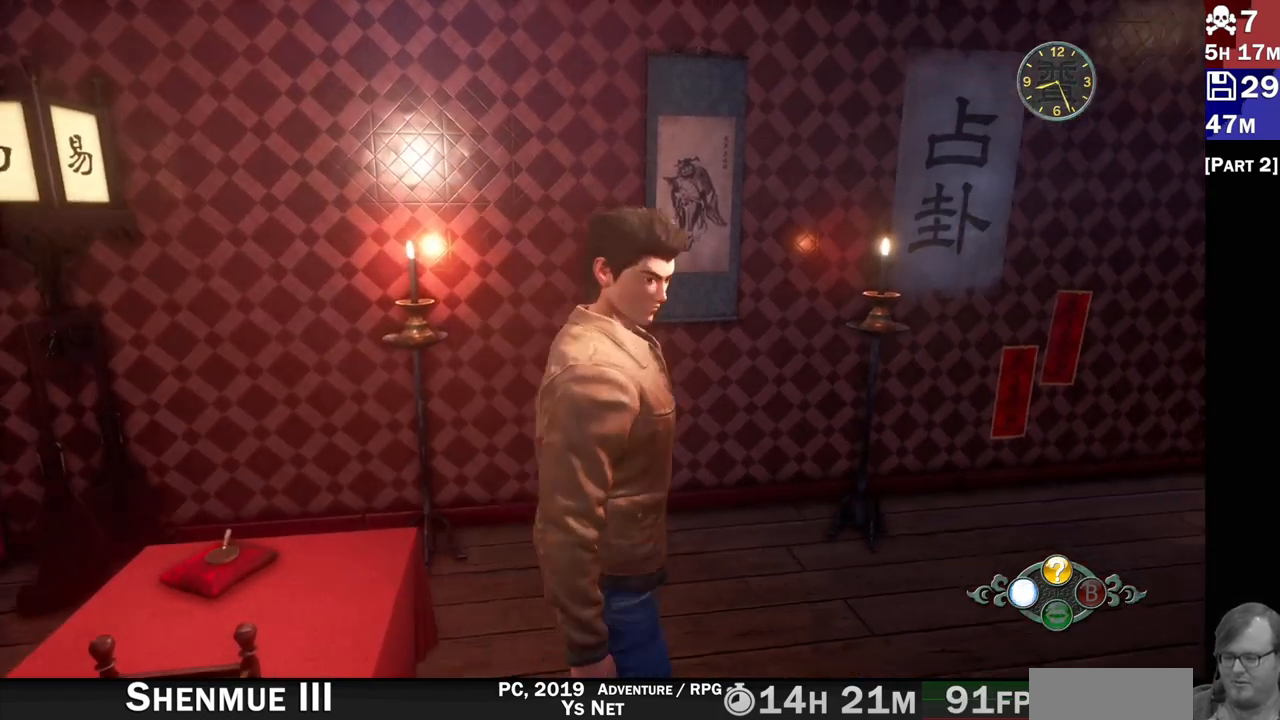
{"buttons": [], "left_stick": "up-right", "right_stick": "right", "events": [[83, "left_stick", "center"], [400, "left_stick", "up-right"]]}
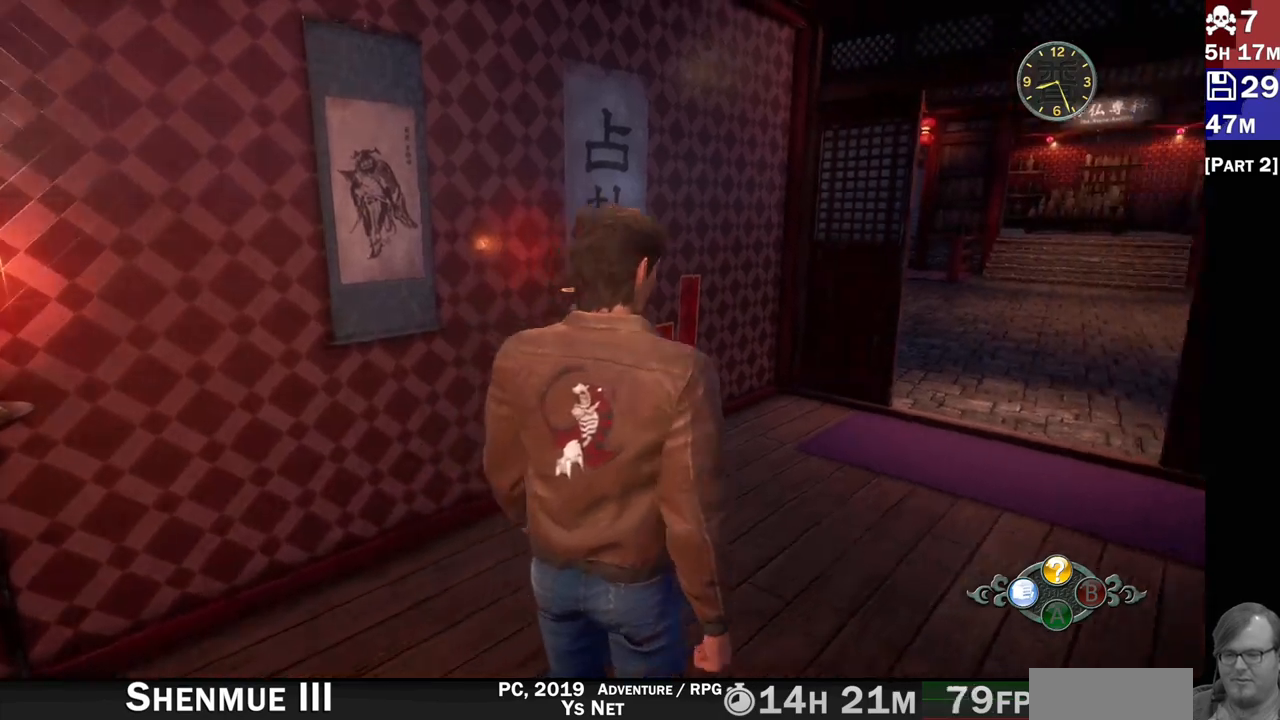
{"buttons": ["R2"], "left_stick": "up-right", "right_stick": "center", "events": [[467, "right_stick", "center"], [483, "R2", "down"]]}
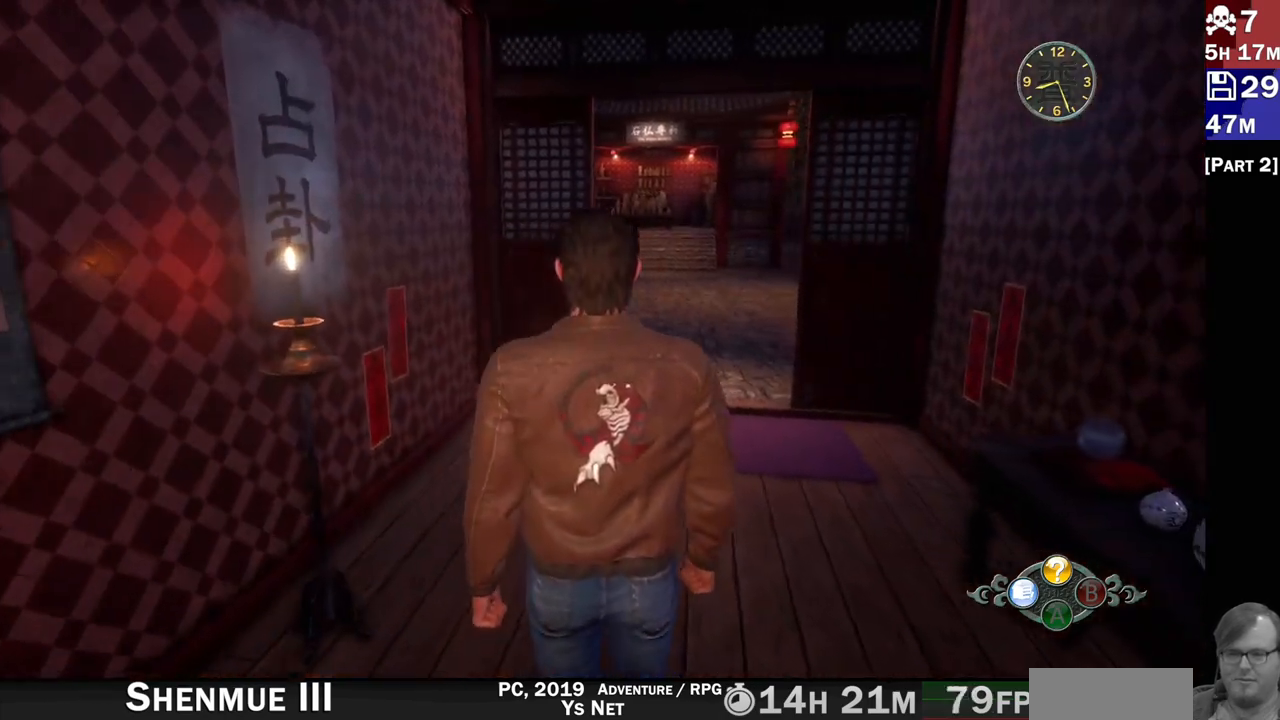
{"buttons": ["R2"], "left_stick": "up", "right_stick": "center", "events": [[67, "right_stick", "up"], [100, "left_stick", "up"], [200, "right_stick", "right"], [367, "right_stick", "center"]]}
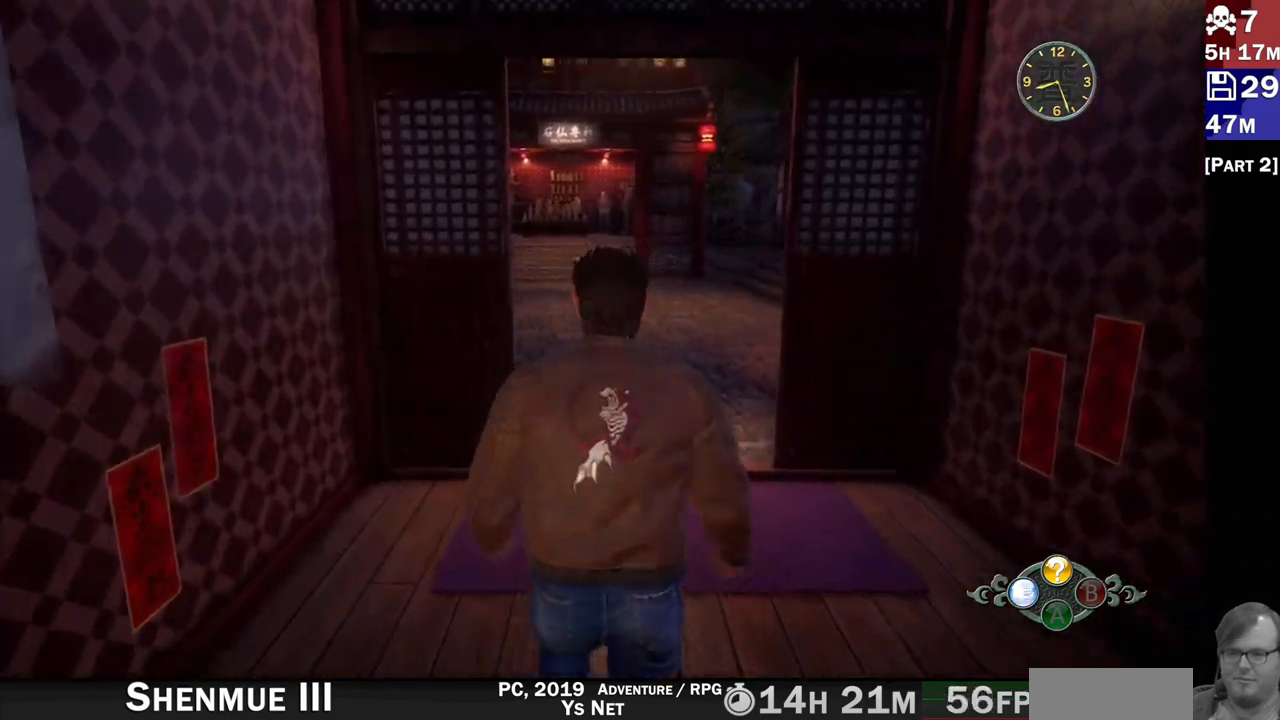
{"buttons": [], "left_stick": "up", "right_stick": "left"}
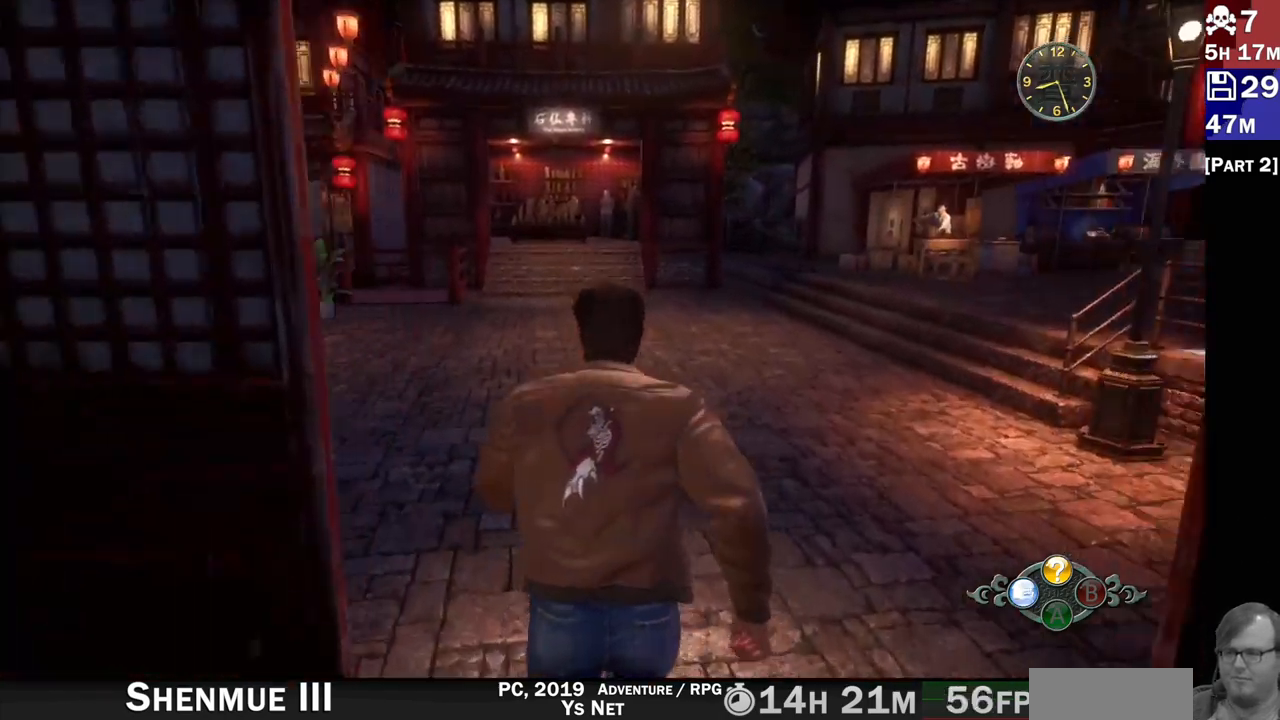
{"buttons": ["R2"], "left_stick": "up", "right_stick": "left", "events": [[300, "R2", "down"]]}
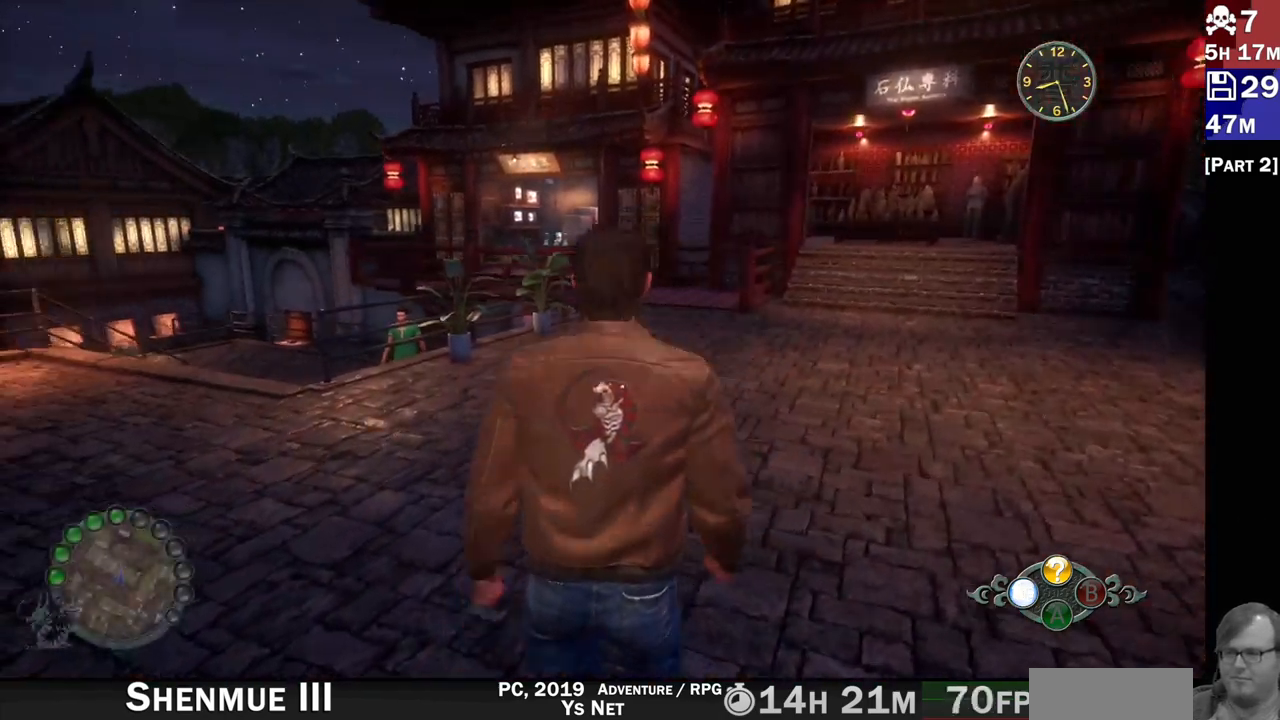
{"buttons": ["R2"], "left_stick": "up-left", "right_stick": "left", "events": [[250, "left_stick", "up-left"]]}
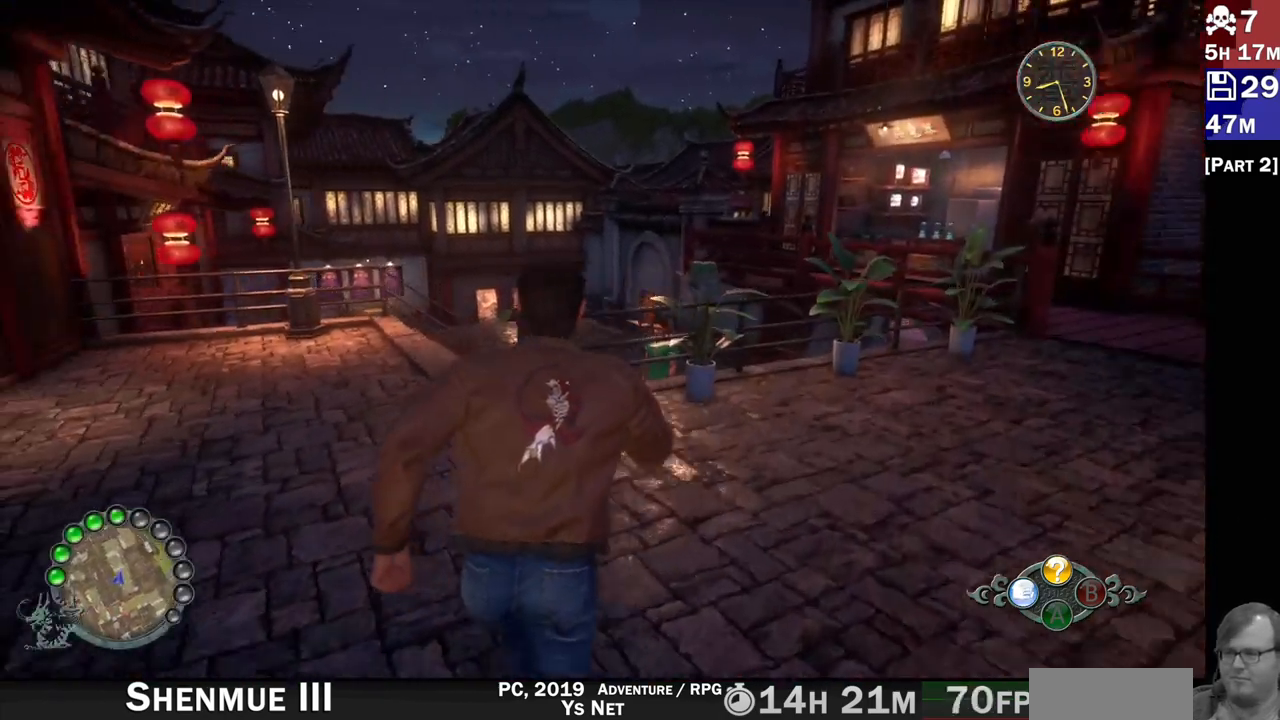
{"buttons": [], "left_stick": "up", "right_stick": "right", "events": [[83, "R2", "up"], [383, "right_stick", "center"], [400, "left_stick", "up"], [467, "right_stick", "right"]]}
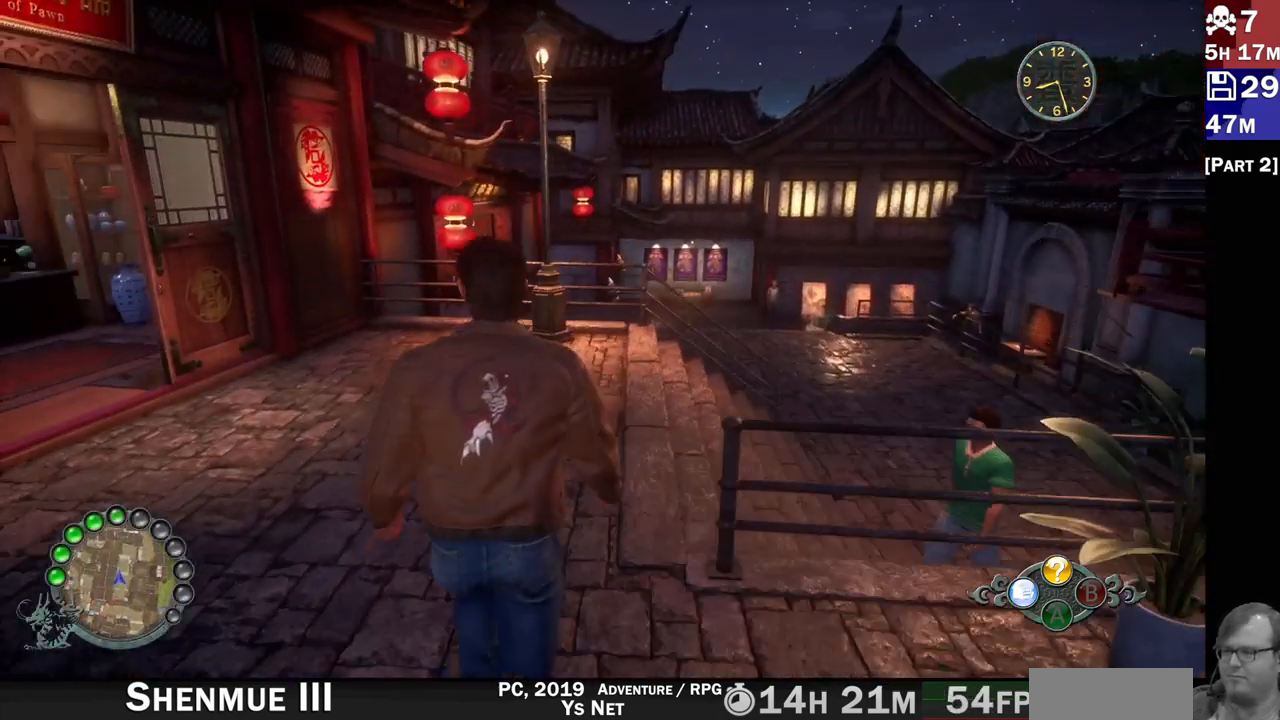
{"buttons": ["R2"], "left_stick": "up-right", "right_stick": "right", "events": [[233, "left_stick", "center"], [283, "R2", "down"], [483, "left_stick", "up-right"]]}
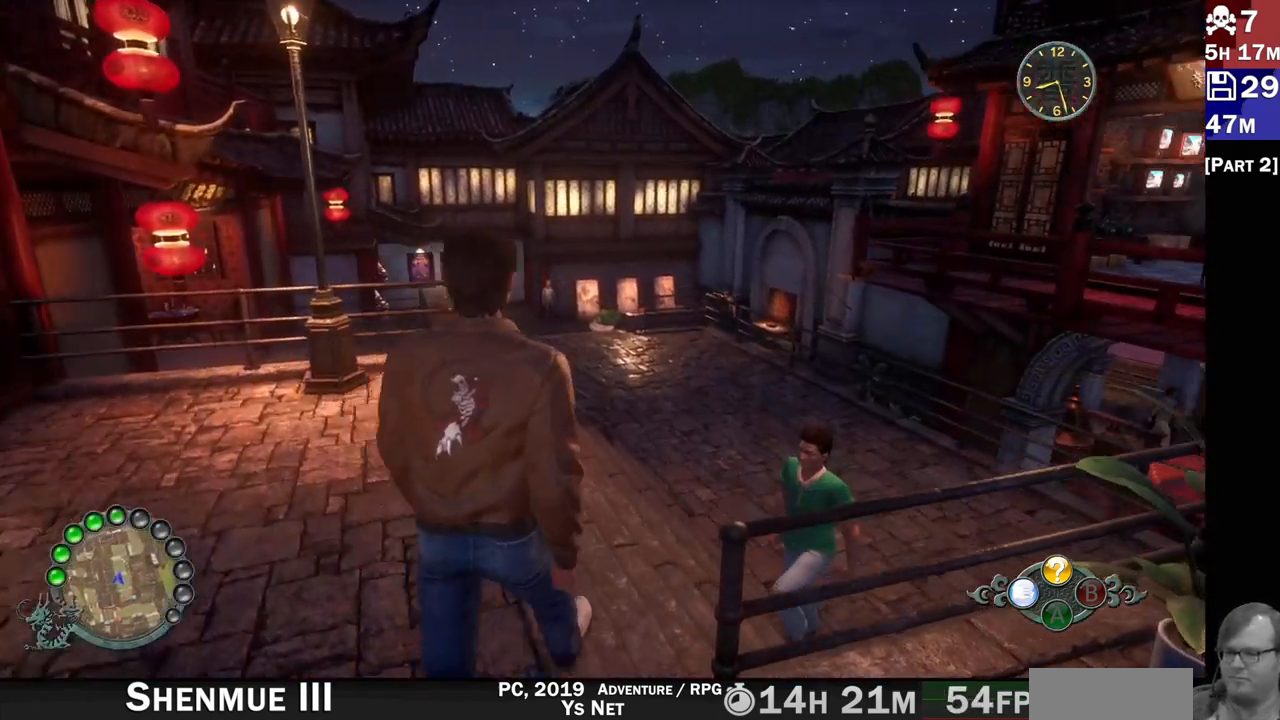
{"buttons": [], "left_stick": "up-left", "right_stick": "right", "events": [[50, "R2", "up"], [50, "left_stick", "up-left"], [133, "right_stick", "center"], [217, "right_stick", "right"]]}
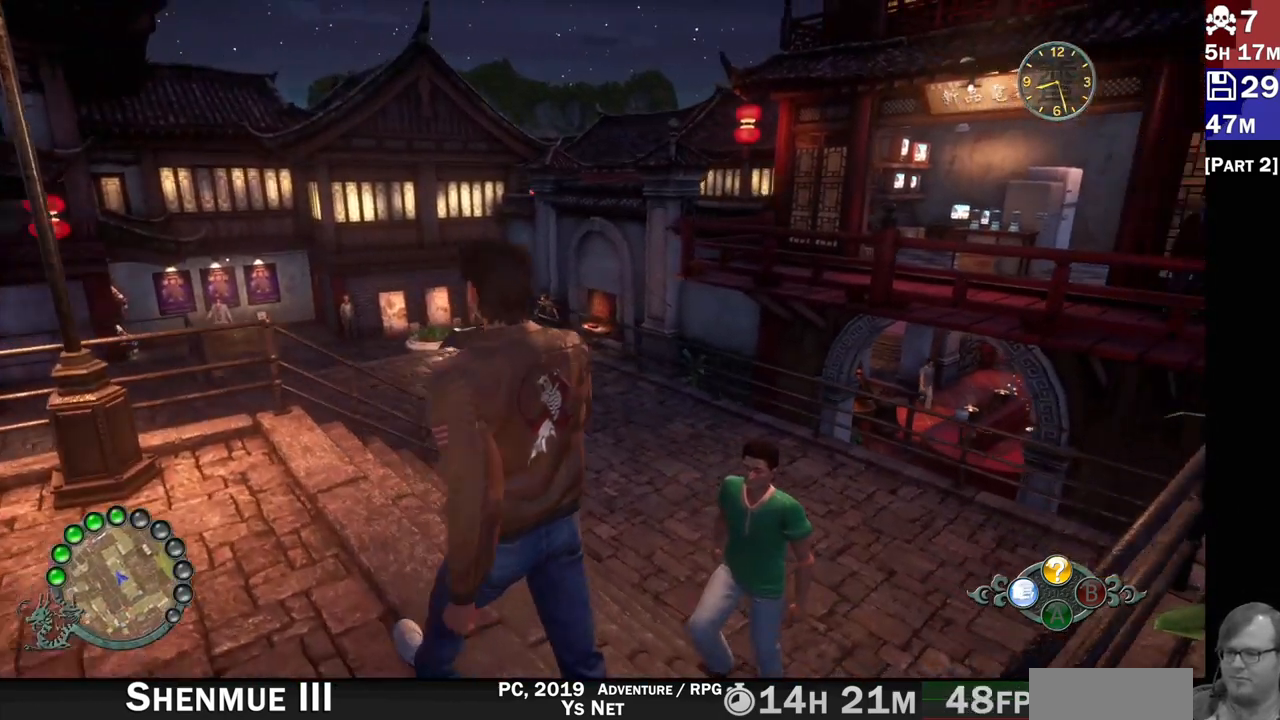
{"buttons": [], "left_stick": "up", "right_stick": "down-right", "events": [[283, "right_stick", "down-right"], [300, "left_stick", "up"]]}